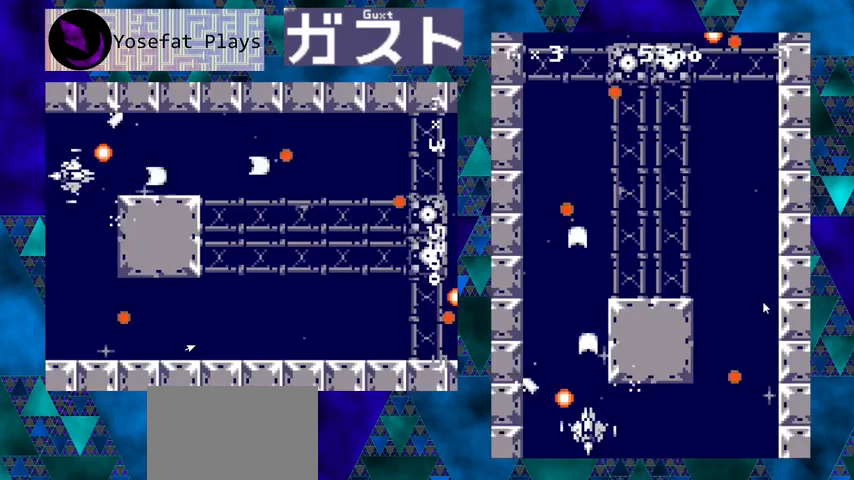
Gameplay with a controller (Nintendo layout); each line is a JSON object with the inputs held at the frame after it. "events" lists button and stick changes between this image and that frame as [ms after this image, input, new state], when the widget could be followed in between. Not read: L1 L2 L3 R1 R2 R3 right_stick.
{"buttons": ["Y", "DPAD_UP"], "left_stick": "center", "events": [[500, "DPAD_UP", "down"]]}
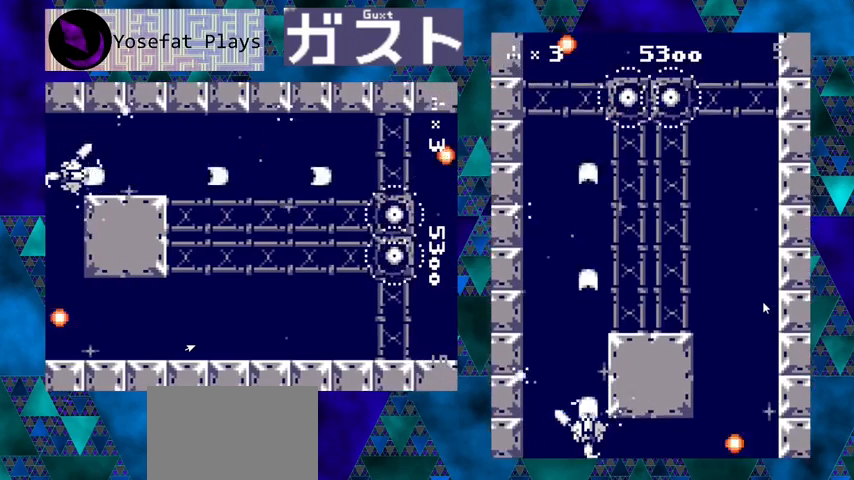
{"buttons": ["Y"], "left_stick": "center", "events": [[467, "DPAD_UP", "up"]]}
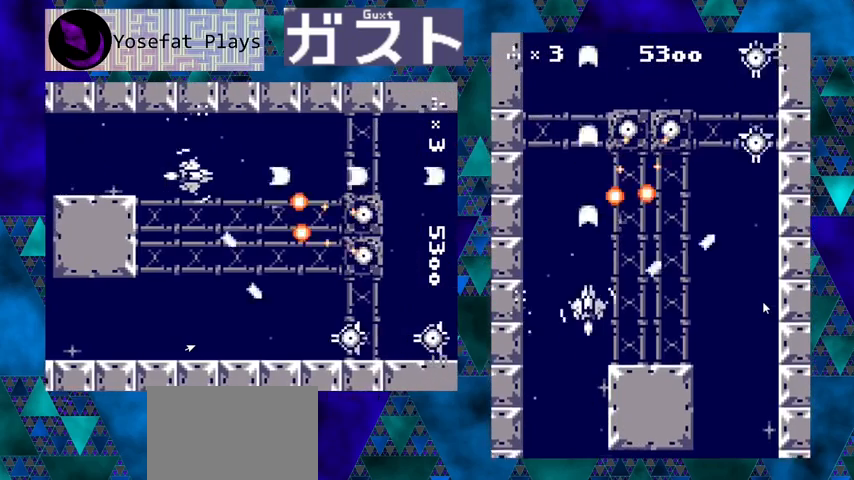
{"buttons": ["Y"], "left_stick": "center", "events": [[133, "DPAD_LEFT", "down"], [233, "DPAD_LEFT", "up"], [400, "DPAD_LEFT", "down"], [433, "DPAD_LEFT", "up"]]}
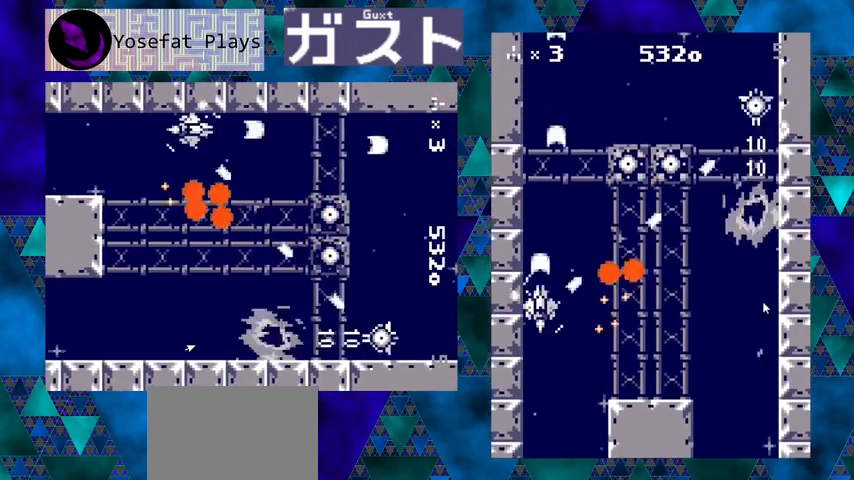
{"buttons": ["Y"], "left_stick": "center", "events": [[133, "DPAD_UP", "down"], [267, "DPAD_UP", "up"]]}
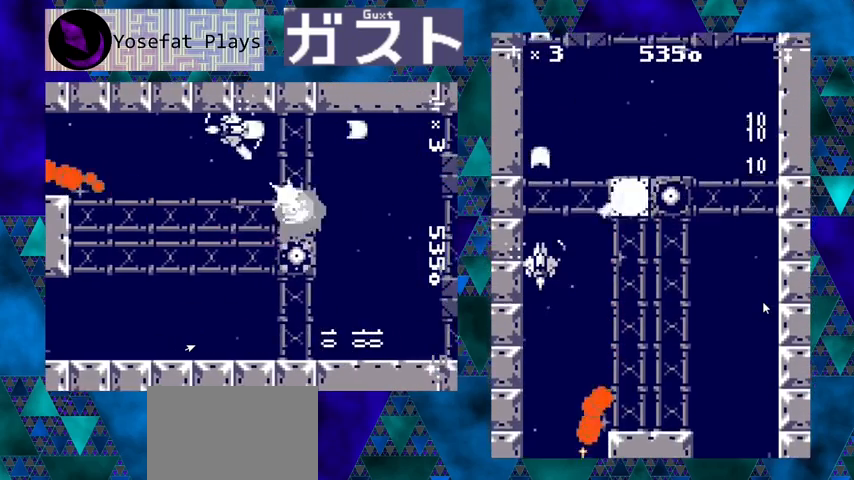
{"buttons": ["Y", "DPAD_DOWN"], "left_stick": "center", "events": [[167, "DPAD_DOWN", "down"]]}
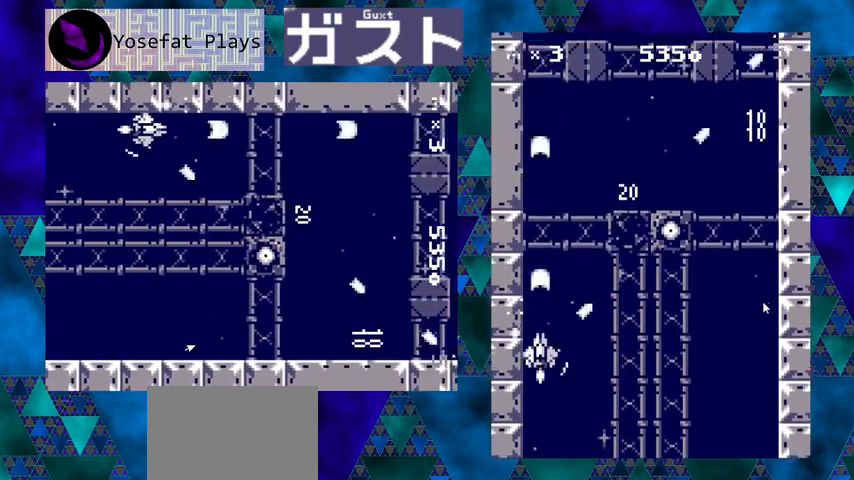
{"buttons": ["Y"], "left_stick": "center", "events": [[100, "DPAD_DOWN", "up"]]}
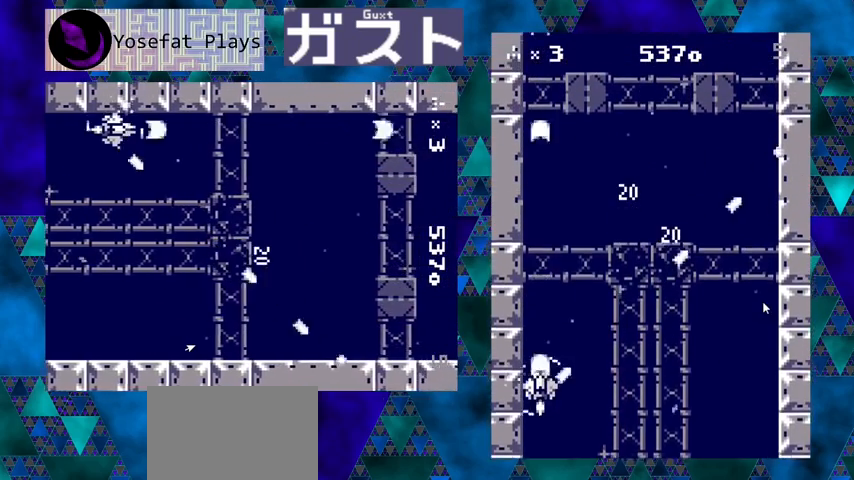
{"buttons": ["Y", "DPAD_UP"], "left_stick": "center", "events": [[67, "DPAD_RIGHT", "down"], [233, "DPAD_RIGHT", "up"], [367, "DPAD_UP", "down"]]}
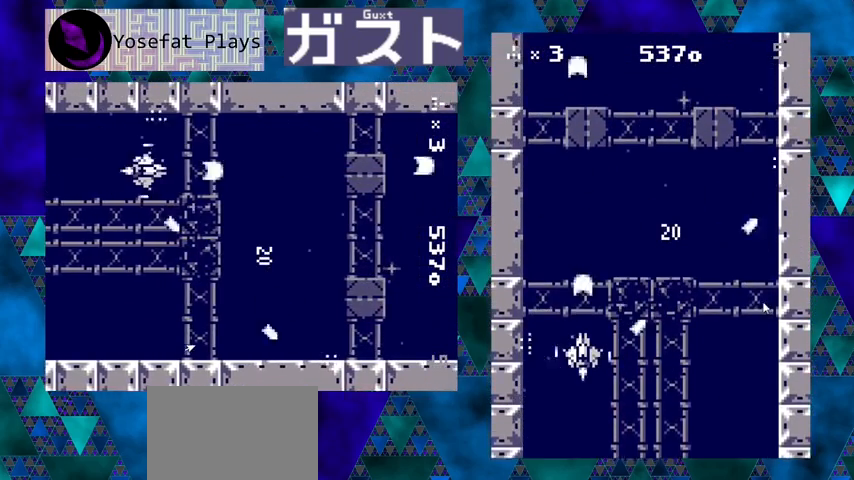
{"buttons": ["Y"], "left_stick": "center", "events": [[200, "DPAD_UP", "up"]]}
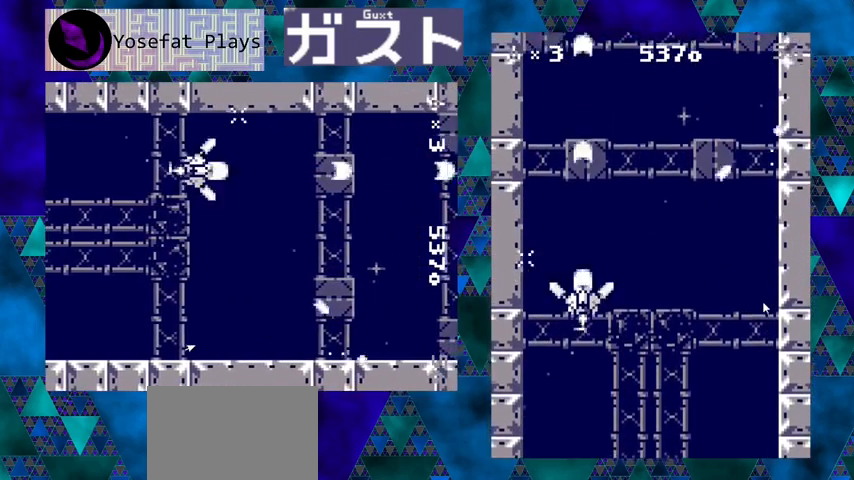
{"buttons": ["Y"], "left_stick": "center", "events": []}
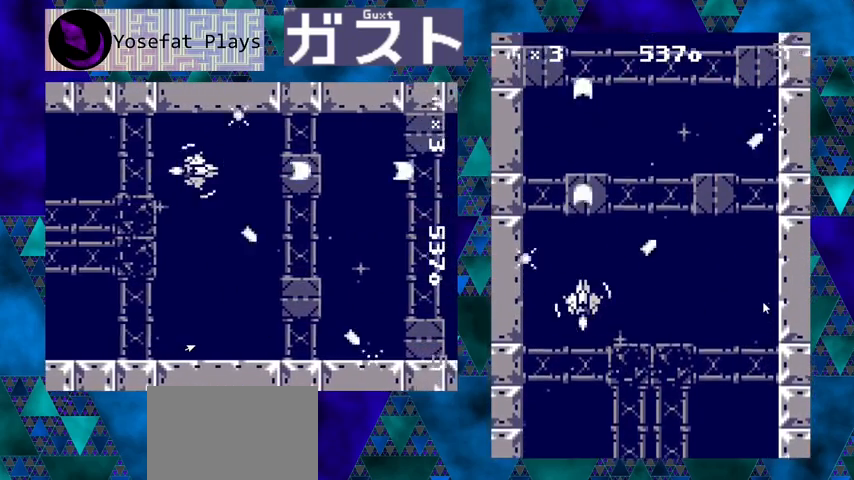
{"buttons": ["Y"], "left_stick": "center", "events": [[133, "DPAD_DOWN", "down"], [267, "DPAD_DOWN", "up"]]}
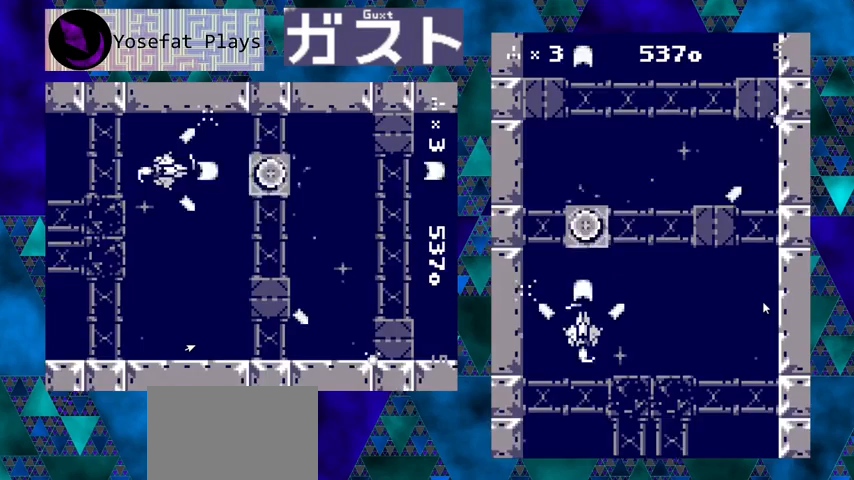
{"buttons": ["Y", "DPAD_DOWN", "DPAD_RIGHT"], "left_stick": "center", "events": [[300, "DPAD_DOWN", "down"], [367, "DPAD_RIGHT", "down"], [400, "DPAD_RIGHT", "up"], [467, "DPAD_RIGHT", "down"]]}
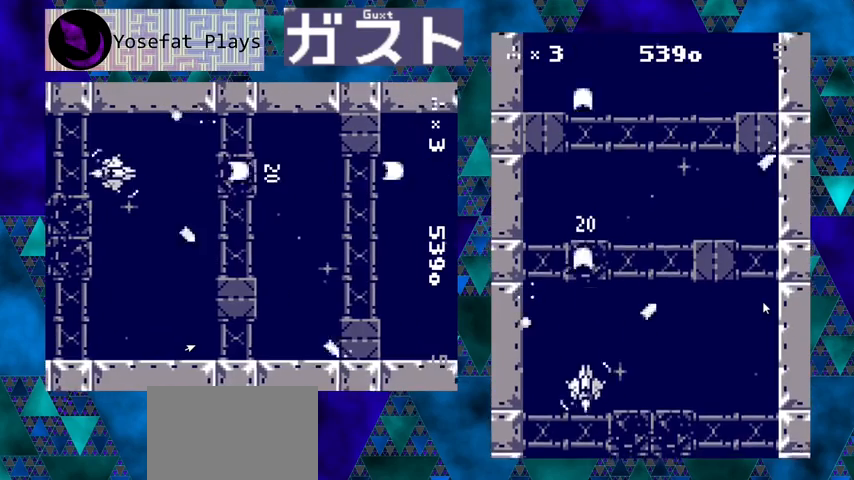
{"buttons": ["Y"], "left_stick": "center", "events": [[133, "DPAD_DOWN", "up"], [133, "DPAD_RIGHT", "up"]]}
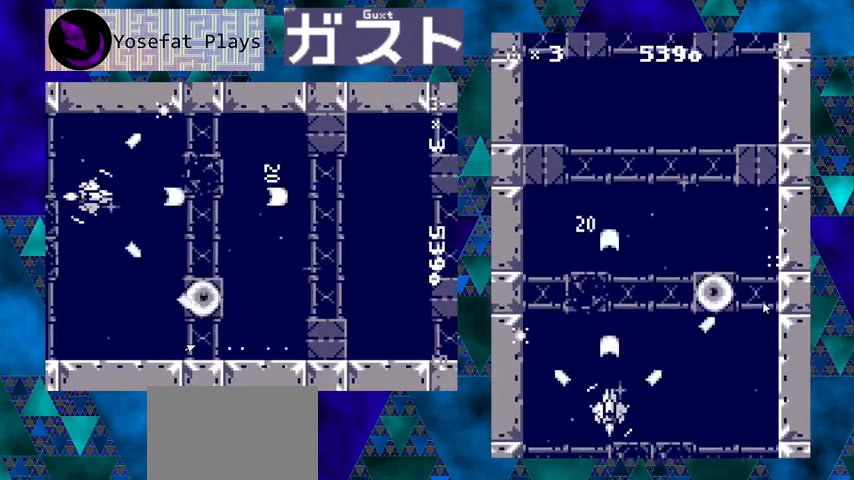
{"buttons": ["Y"], "left_stick": "center", "events": []}
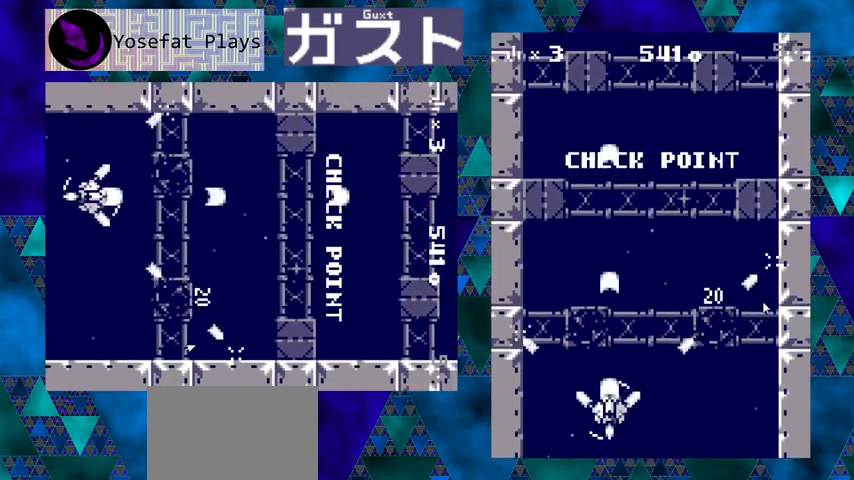
{"buttons": ["Y"], "left_stick": "center", "events": [[67, "DPAD_LEFT", "down"], [100, "DPAD_UP", "down"], [167, "DPAD_LEFT", "up"], [200, "DPAD_UP", "up"]]}
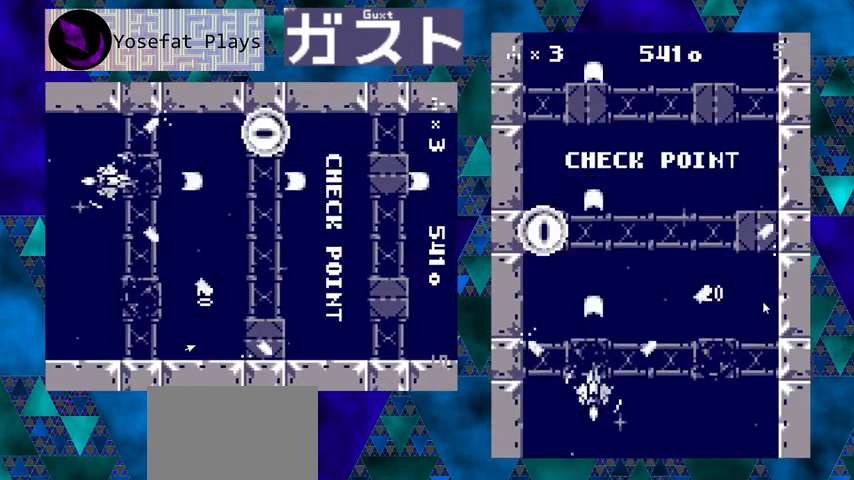
{"buttons": ["Y", "DPAD_DOWN"], "left_stick": "center", "events": [[67, "DPAD_LEFT", "down"], [200, "DPAD_LEFT", "up"], [400, "DPAD_DOWN", "down"], [400, "DPAD_RIGHT", "down"], [433, "DPAD_RIGHT", "up"]]}
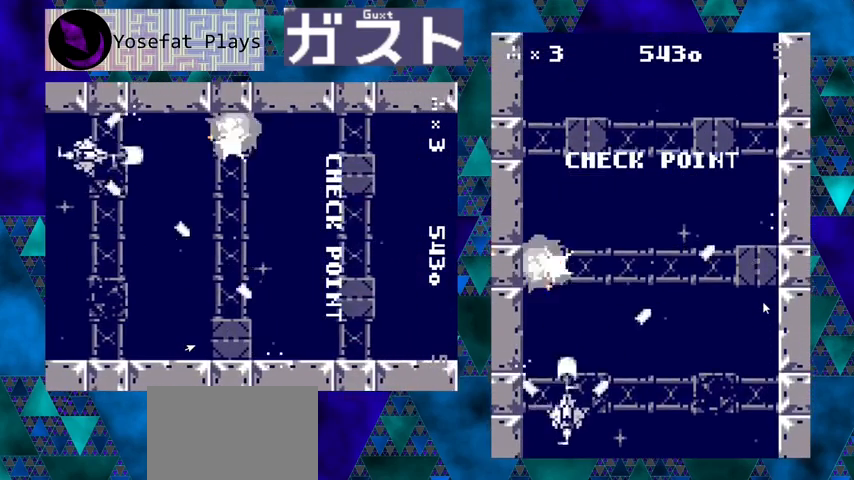
{"buttons": ["Y", "DPAD_UP", "DPAD_RIGHT"], "left_stick": "center", "events": [[133, "DPAD_DOWN", "up"], [133, "DPAD_RIGHT", "down"], [467, "DPAD_UP", "down"]]}
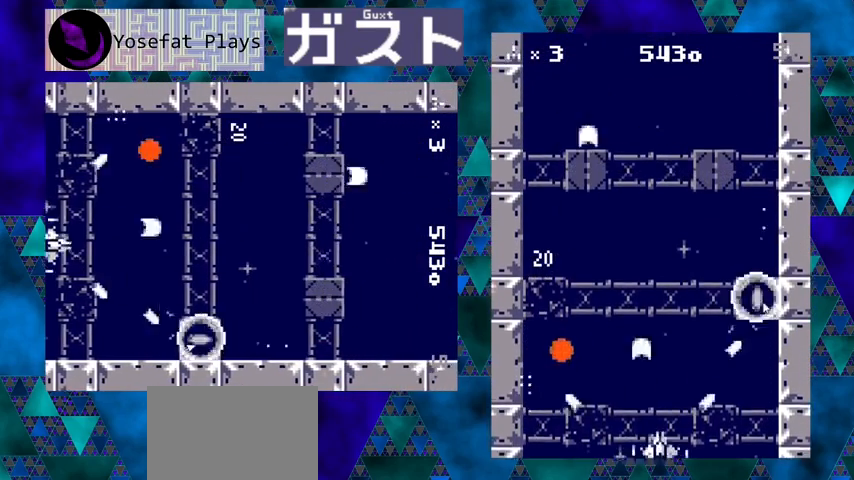
{"buttons": ["Y", "DPAD_UP", "DPAD_LEFT"], "left_stick": "center", "events": [[33, "DPAD_RIGHT", "up"], [33, "DPAD_UP", "up"], [267, "DPAD_UP", "down"], [300, "DPAD_LEFT", "down"], [367, "DPAD_LEFT", "up"], [500, "DPAD_LEFT", "down"]]}
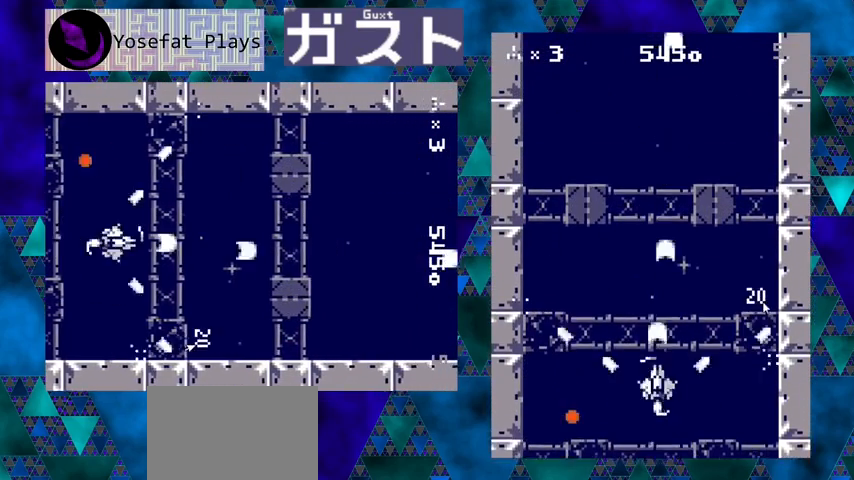
{"buttons": ["Y", "DPAD_DOWN", "DPAD_RIGHT"], "left_stick": "center", "events": [[133, "DPAD_UP", "up"], [367, "DPAD_LEFT", "up"], [467, "DPAD_DOWN", "down"], [467, "DPAD_RIGHT", "down"]]}
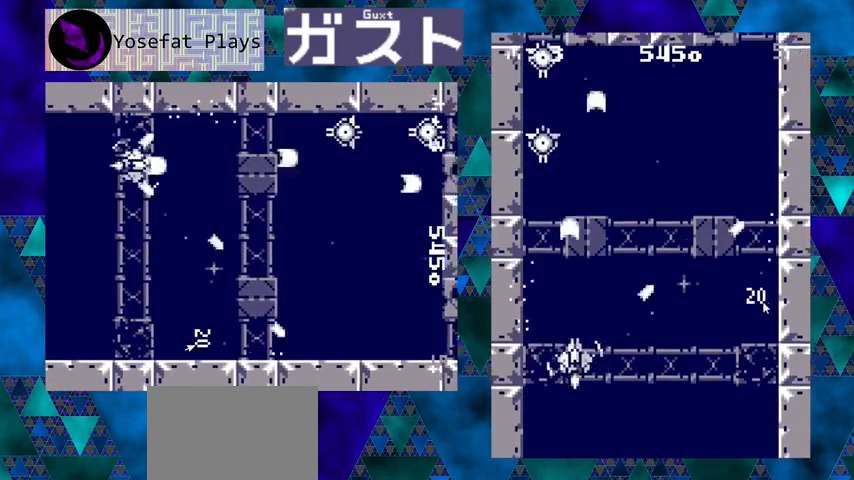
{"buttons": ["Y", "DPAD_RIGHT"], "left_stick": "center", "events": [[67, "DPAD_RIGHT", "up"], [100, "DPAD_DOWN", "up"], [467, "DPAD_RIGHT", "down"]]}
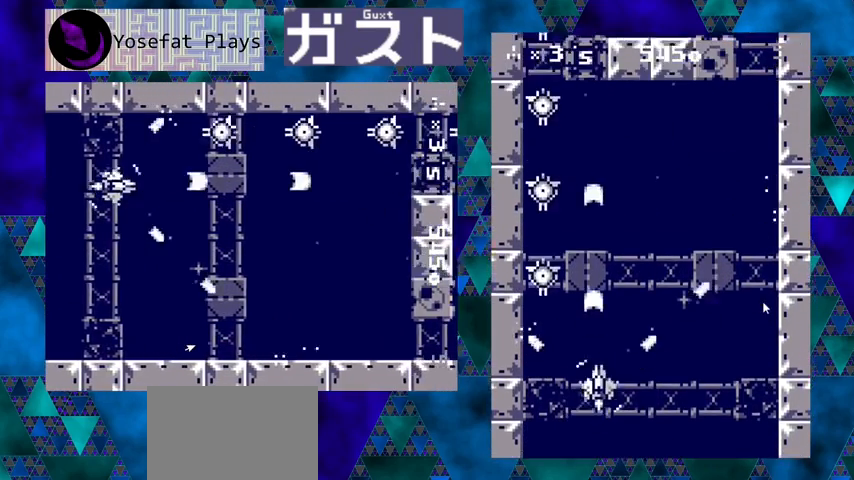
{"buttons": ["Y"], "left_stick": "center", "events": [[100, "DPAD_RIGHT", "up"]]}
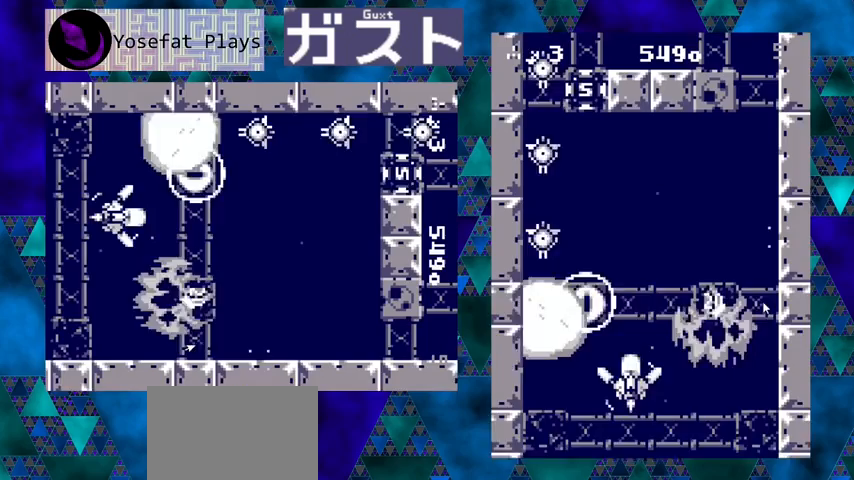
{"buttons": ["Y", "DPAD_UP", "DPAD_RIGHT"], "left_stick": "center", "events": [[233, "DPAD_UP", "down"], [433, "DPAD_RIGHT", "down"]]}
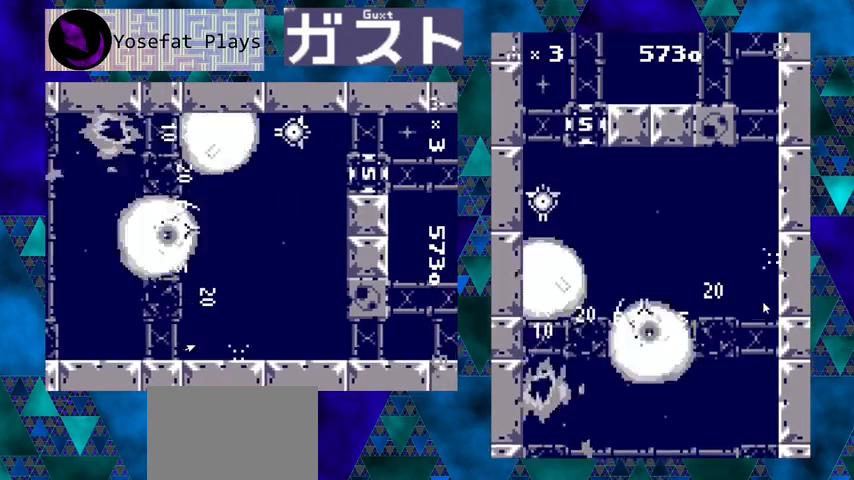
{"buttons": ["Y"], "left_stick": "center", "events": [[67, "DPAD_RIGHT", "up"], [333, "DPAD_UP", "up"]]}
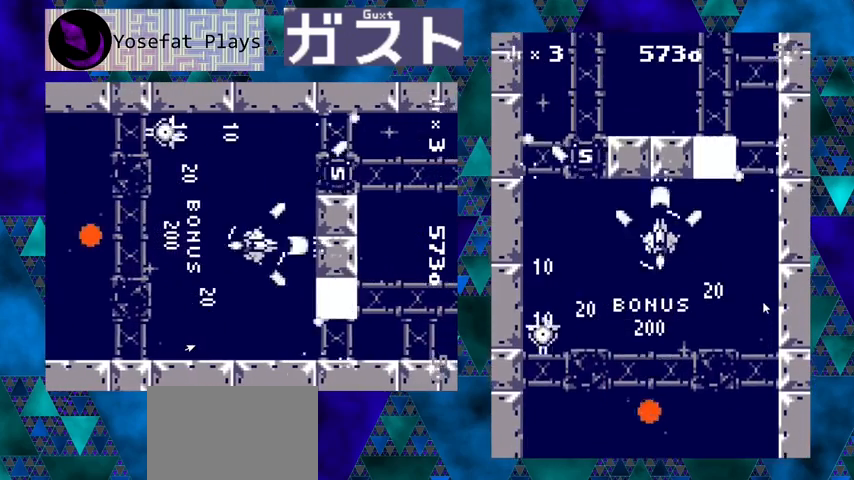
{"buttons": ["Y"], "left_stick": "center", "events": [[33, "DPAD_LEFT", "down"], [67, "DPAD_DOWN", "down"], [200, "DPAD_DOWN", "up"], [267, "DPAD_DOWN", "down"], [333, "DPAD_LEFT", "up"], [400, "DPAD_DOWN", "up"]]}
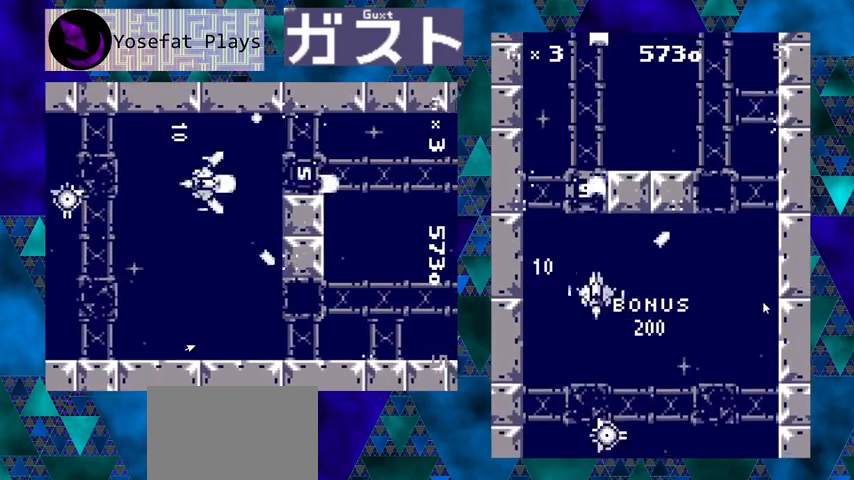
{"buttons": ["Y", "DPAD_UP"], "left_stick": "center", "events": [[133, "DPAD_LEFT", "down"], [233, "DPAD_LEFT", "up"], [433, "DPAD_UP", "down"]]}
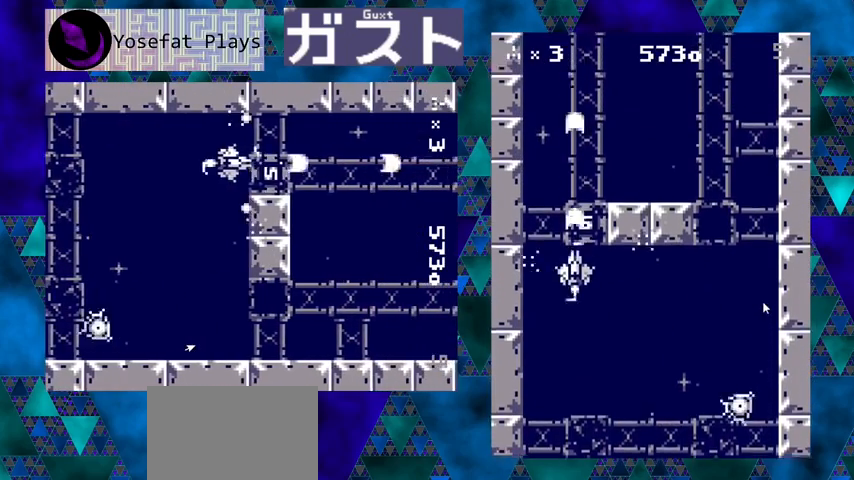
{"buttons": ["Y"], "left_stick": "center", "events": [[233, "DPAD_UP", "up"]]}
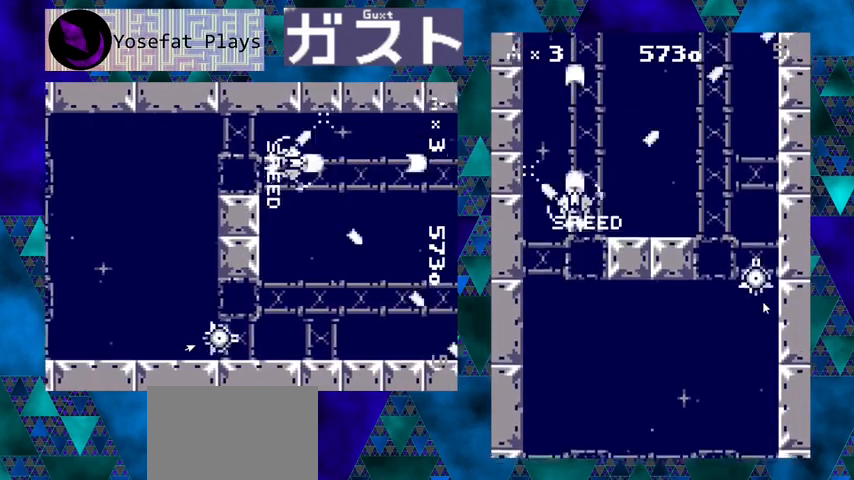
{"buttons": ["Y"], "left_stick": "center", "events": []}
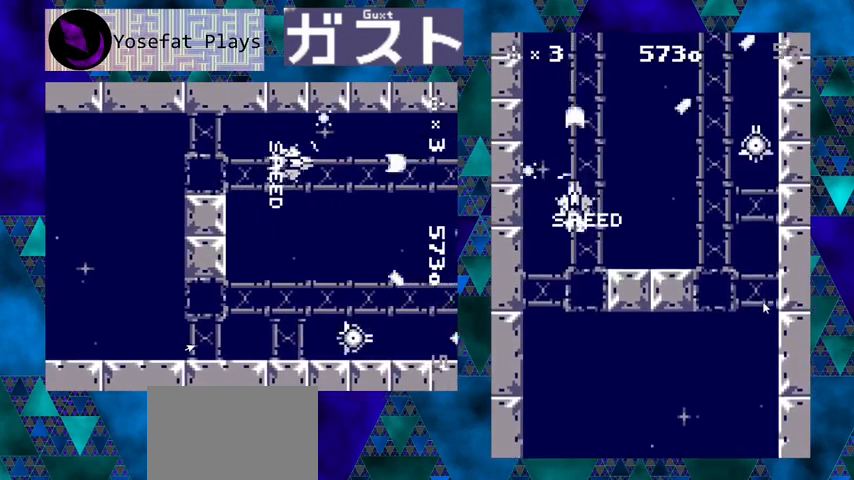
{"buttons": ["Y", "DPAD_DOWN", "DPAD_RIGHT"], "left_stick": "center", "events": [[433, "DPAD_RIGHT", "down"], [500, "DPAD_DOWN", "down"]]}
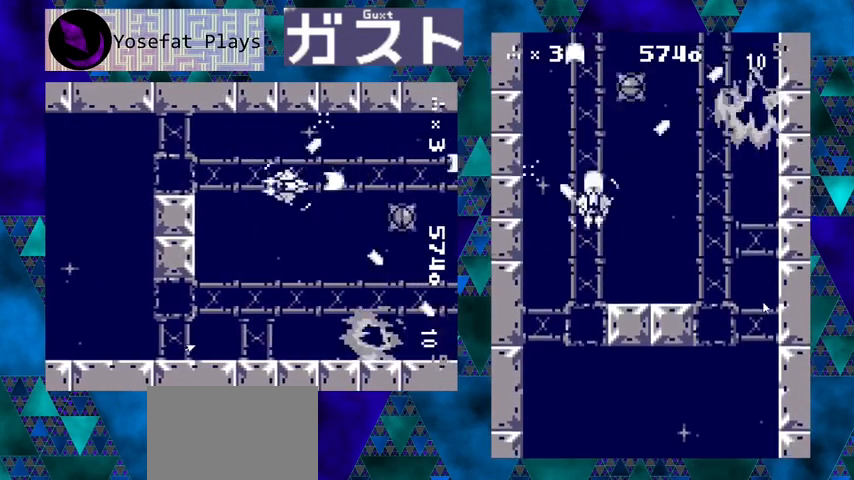
{"buttons": ["Y"], "left_stick": "center", "events": [[33, "DPAD_RIGHT", "up"], [167, "DPAD_DOWN", "up"], [233, "DPAD_RIGHT", "down"], [367, "DPAD_RIGHT", "up"]]}
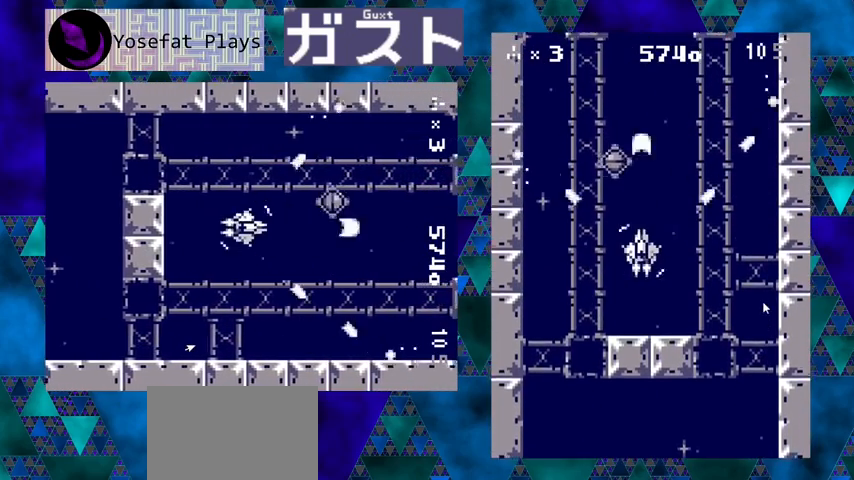
{"buttons": ["Y"], "left_stick": "center", "events": [[167, "DPAD_DOWN", "down"], [300, "DPAD_DOWN", "up"], [367, "DPAD_RIGHT", "down"], [500, "DPAD_RIGHT", "up"]]}
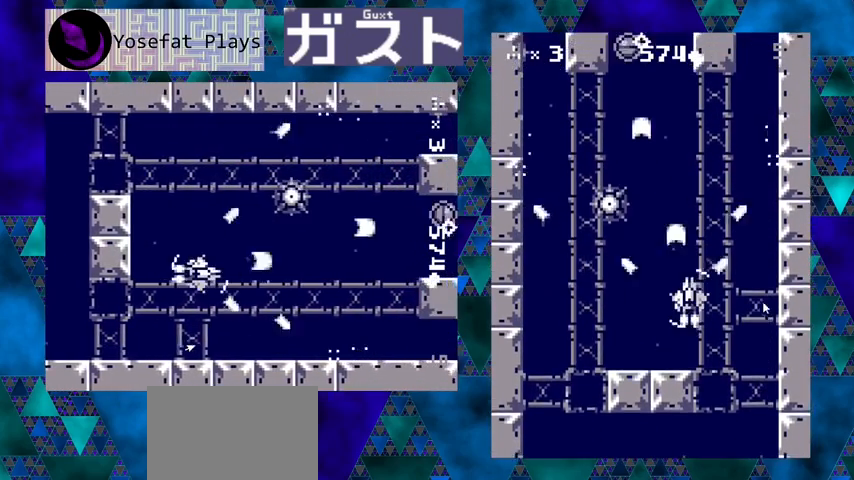
{"buttons": ["Y", "DPAD_LEFT"], "left_stick": "center", "events": [[500, "DPAD_LEFT", "down"]]}